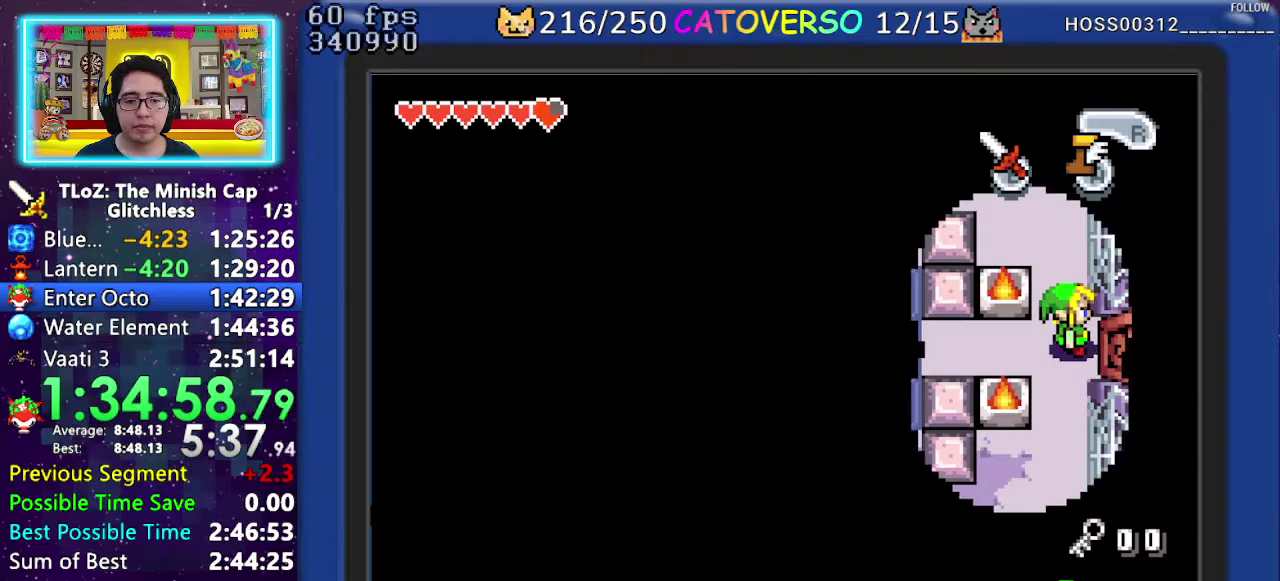
Gameplay with a controller (Nintendo layout); each line is a JSON object with the inputs held at the frame after it. "events" lists button and stick changes between this image and that frame as [ms after this image, input, new state], when the widget could be followed in between. Not read: L3 R3.
{"buttons": ["DPAD_RIGHT"], "events": []}
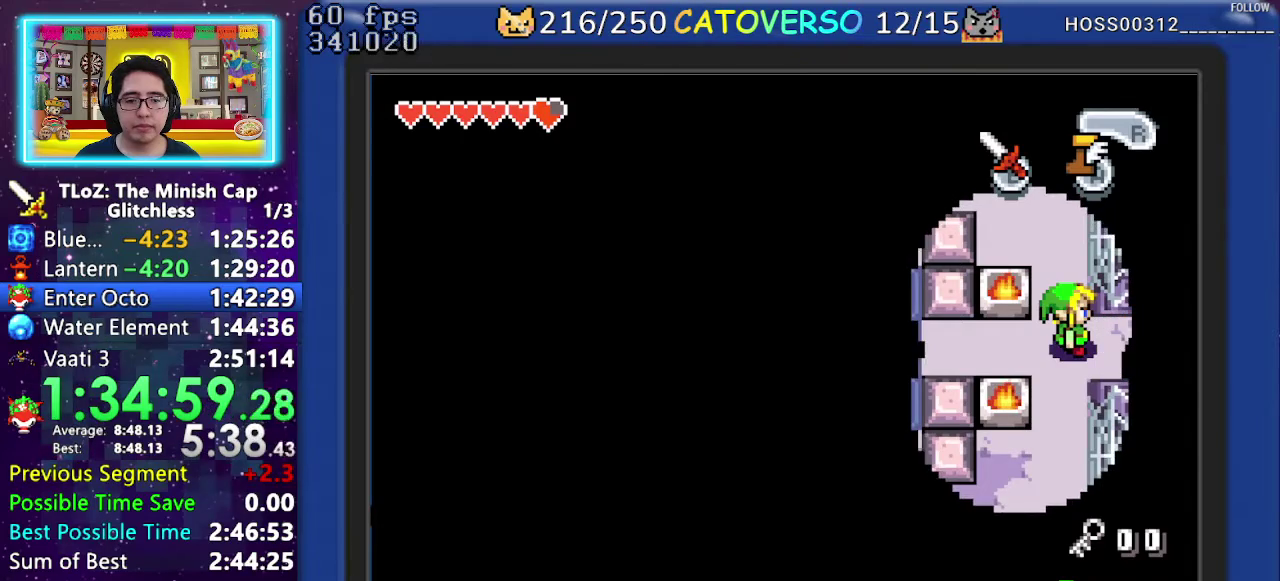
{"buttons": ["DPAD_RIGHT"], "events": []}
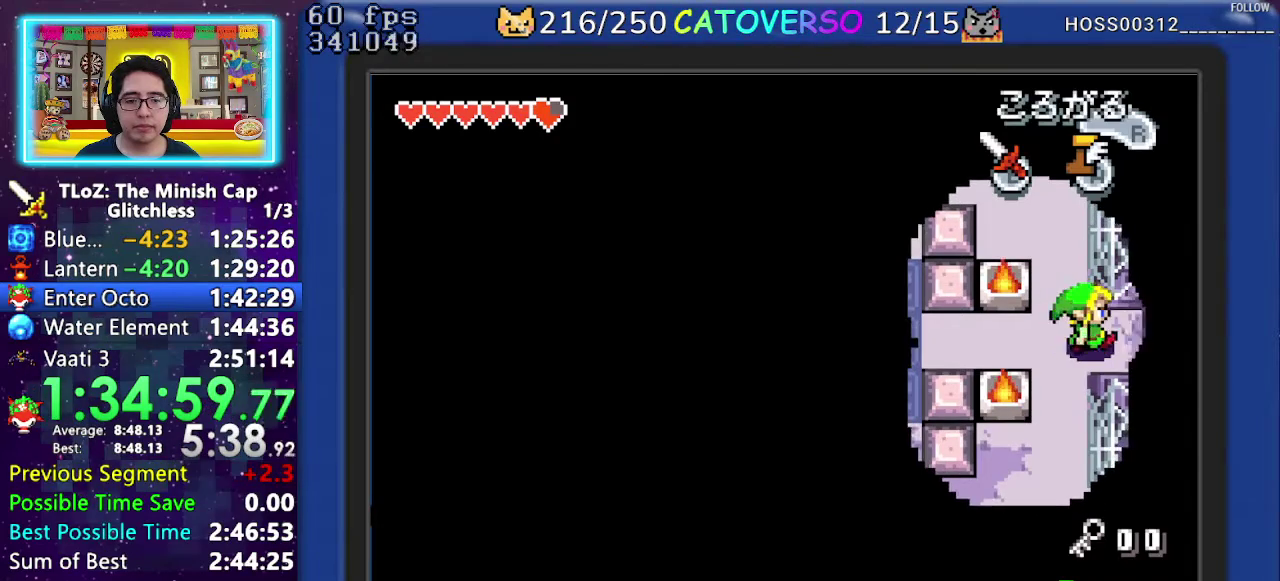
{"buttons": ["DPAD_RIGHT"], "events": []}
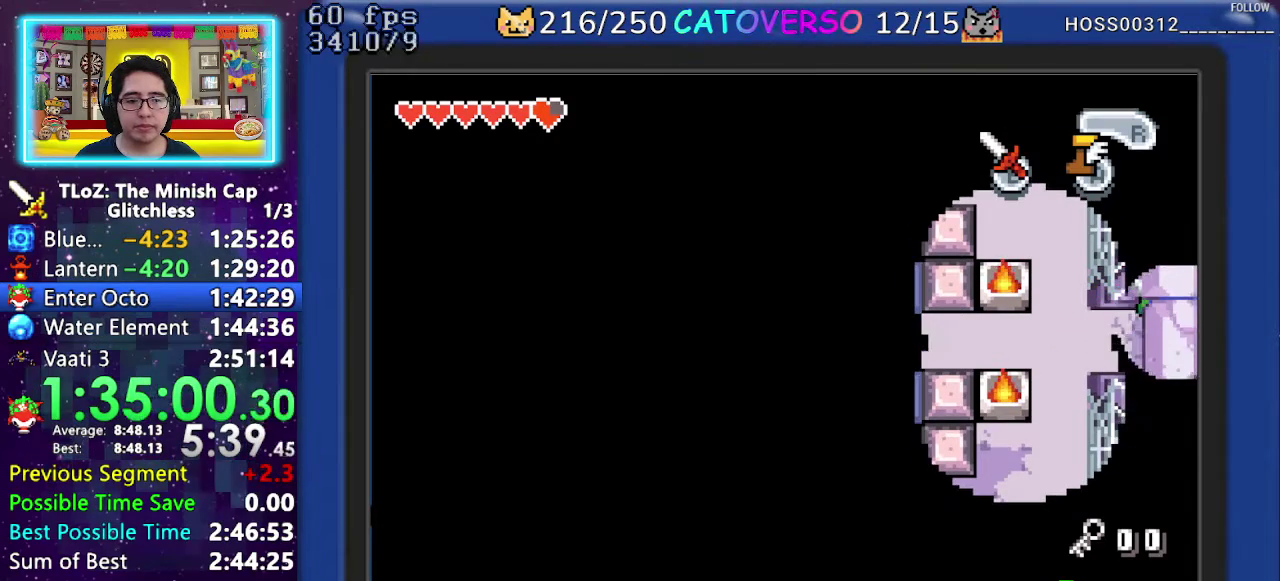
{"buttons": ["DPAD_RIGHT"], "events": []}
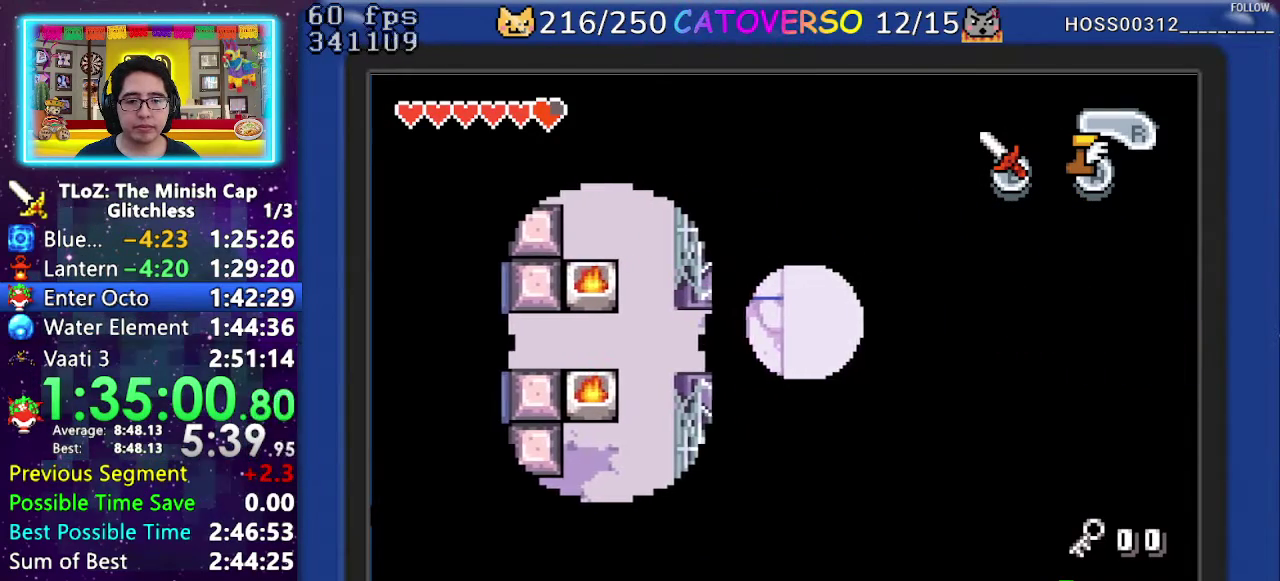
{"buttons": ["DPAD_RIGHT"], "events": [[200, "R1", "down"], [300, "R1", "up"]]}
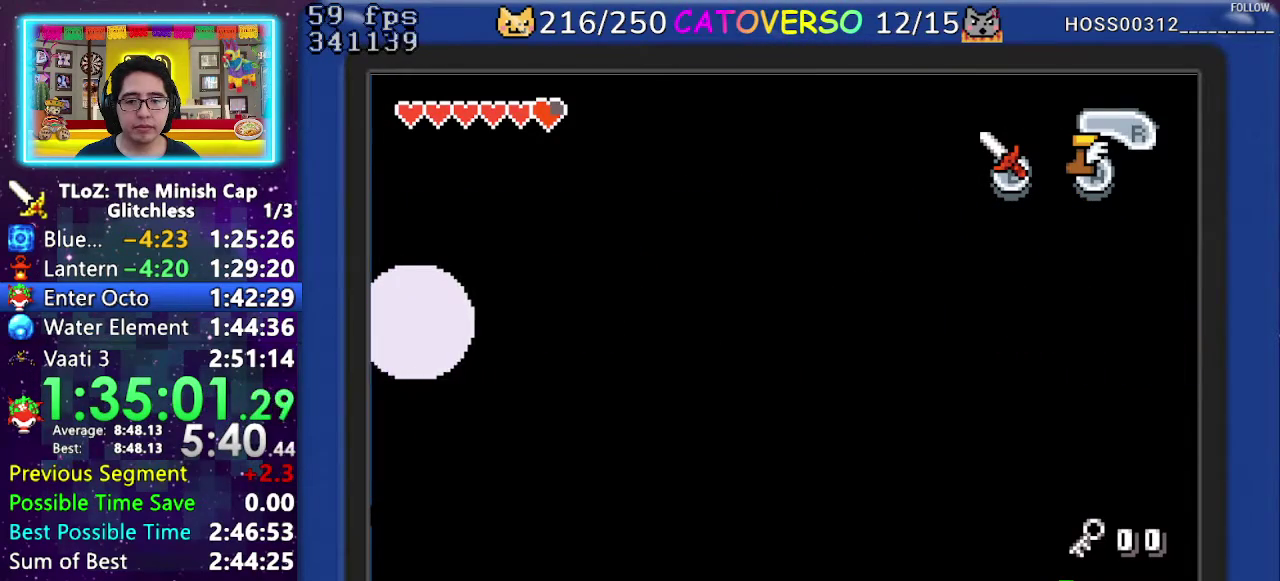
{"buttons": ["R1", "DPAD_RIGHT"], "events": [[150, "R1", "down"], [250, "R1", "up"], [333, "R1", "down"], [400, "R1", "up"], [483, "R1", "down"]]}
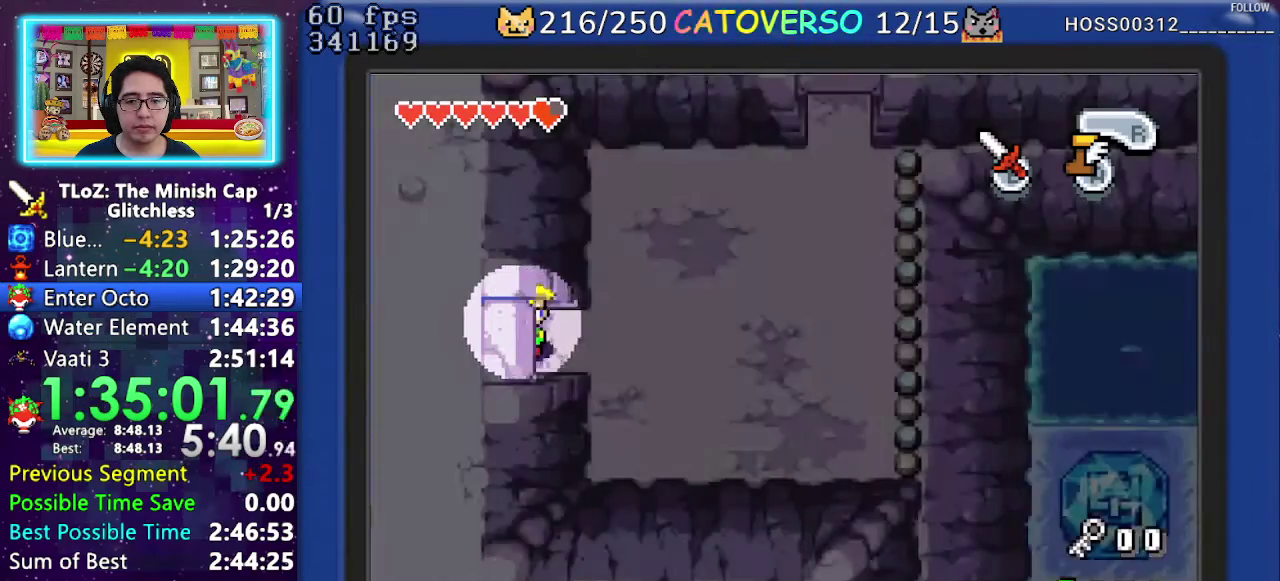
{"buttons": ["R1", "DPAD_RIGHT"], "events": [[83, "R1", "up"], [150, "R1", "down"], [233, "R1", "up"], [317, "R1", "down"], [400, "R1", "up"], [483, "R1", "down"]]}
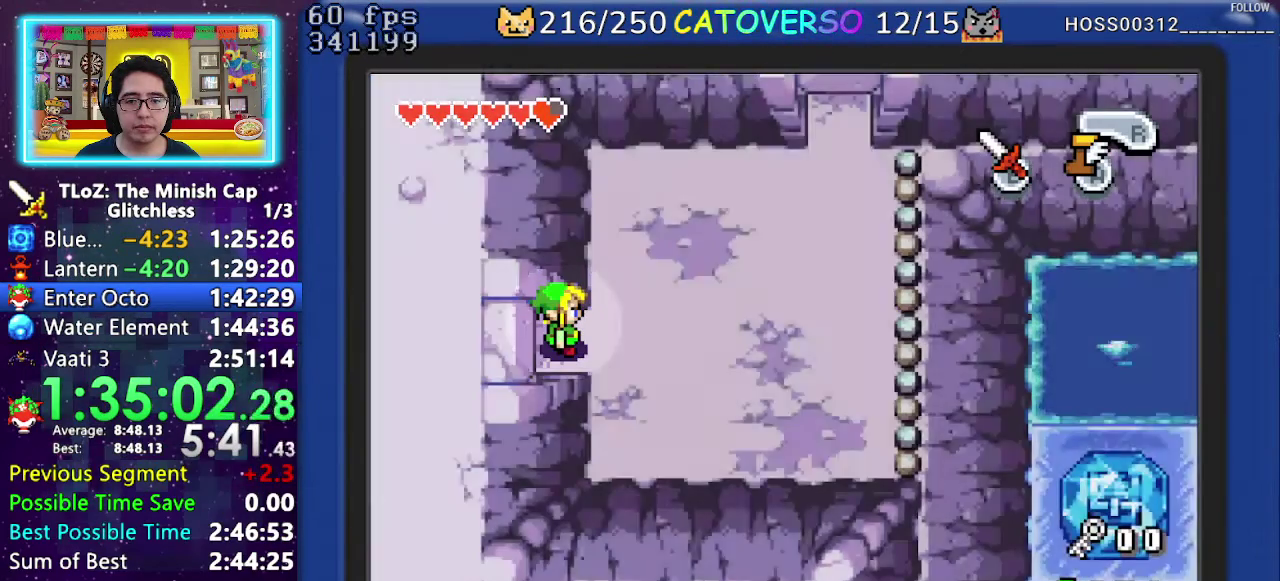
{"buttons": ["DPAD_RIGHT"], "events": [[117, "R1", "up"], [233, "R1", "down"], [333, "R1", "up"], [400, "R1", "down"], [500, "R1", "up"]]}
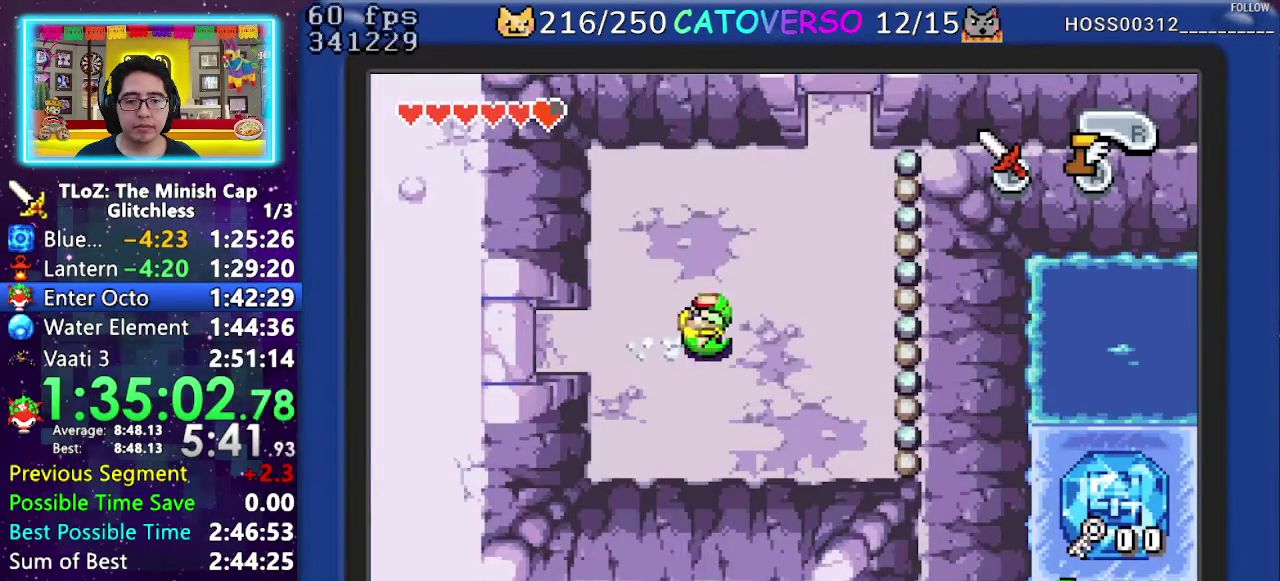
{"buttons": ["A", "DPAD_RIGHT"], "events": [[183, "DPAD_UP", "down"], [267, "DPAD_RIGHT", "up"], [283, "A", "down"], [400, "DPAD_UP", "up"], [417, "DPAD_RIGHT", "down"]]}
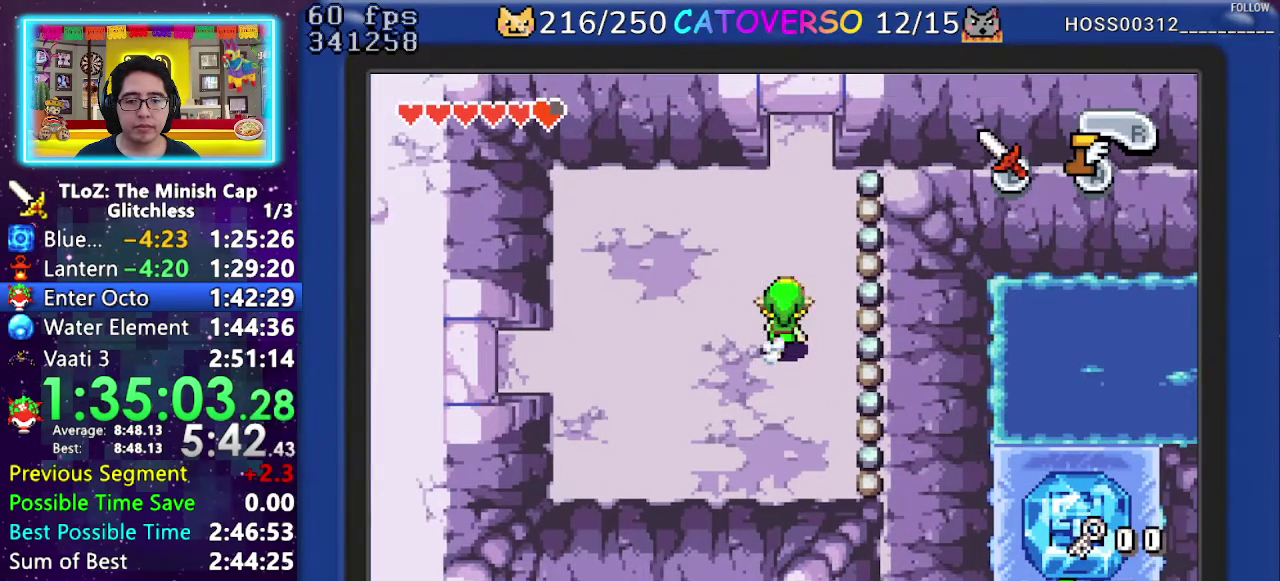
{"buttons": ["A", "DPAD_UP", "DPAD_RIGHT"], "events": [[17, "DPAD_UP", "down"]]}
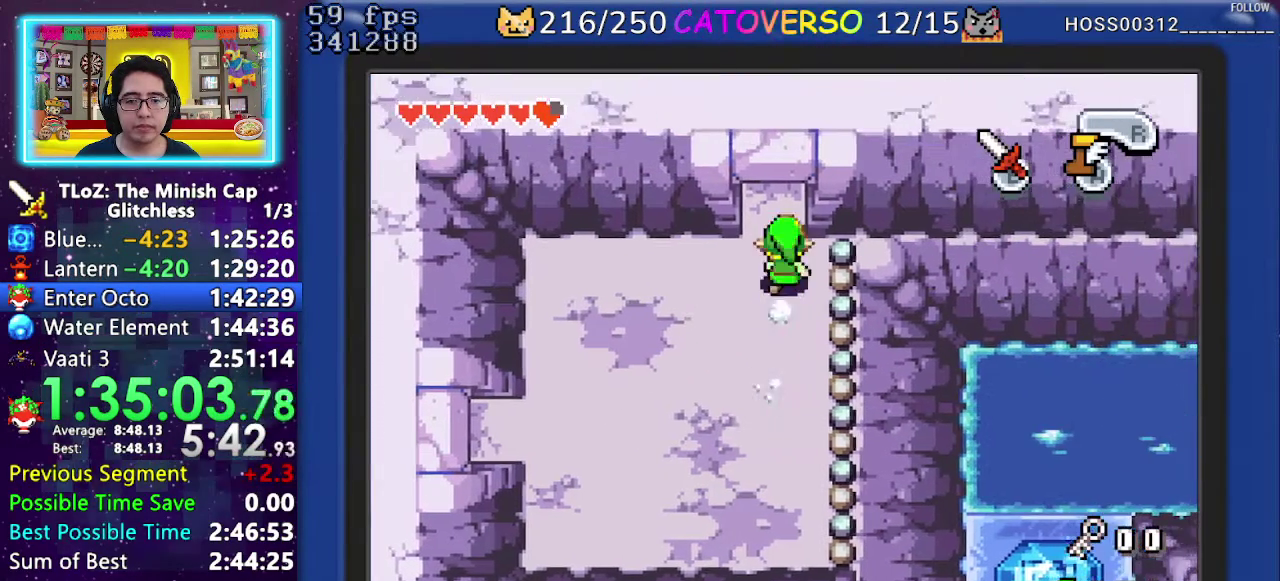
{"buttons": ["A"], "events": [[33, "DPAD_RIGHT", "up"], [67, "DPAD_UP", "up"]]}
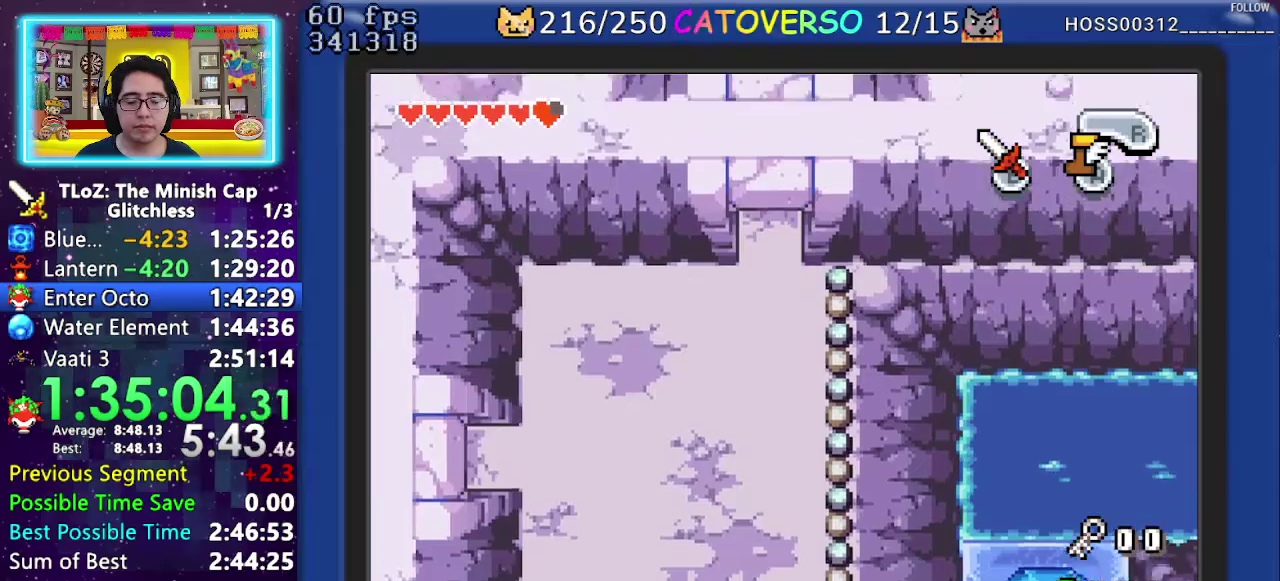
{"buttons": ["A", "DPAD_RIGHT"], "events": [[100, "DPAD_RIGHT", "down"]]}
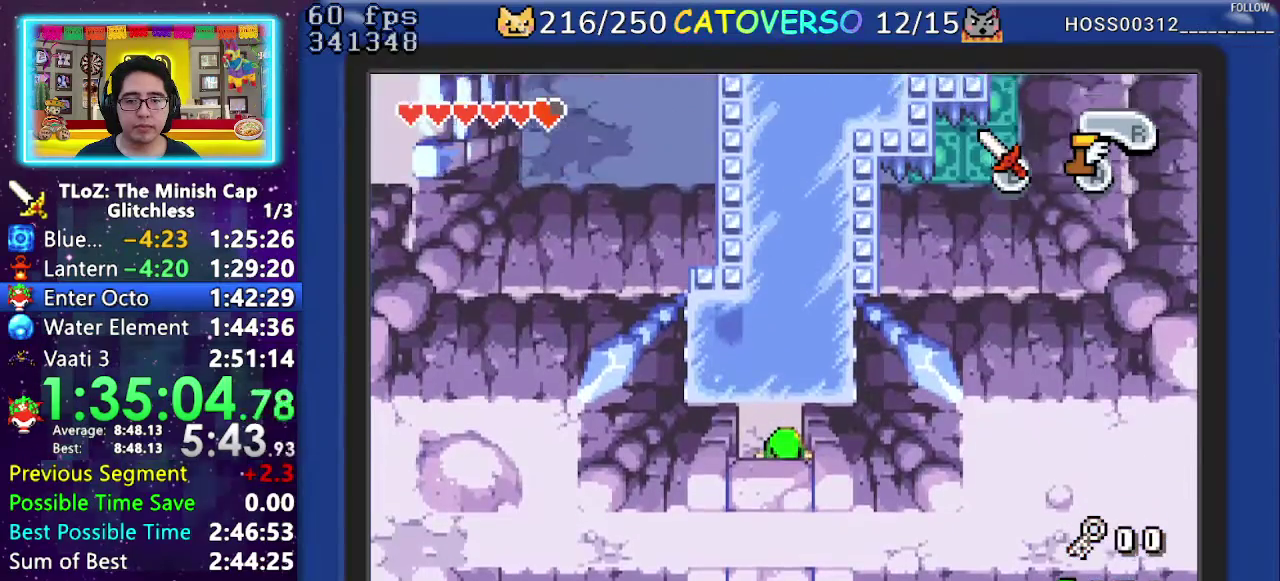
{"buttons": ["A", "DPAD_RIGHT"], "events": []}
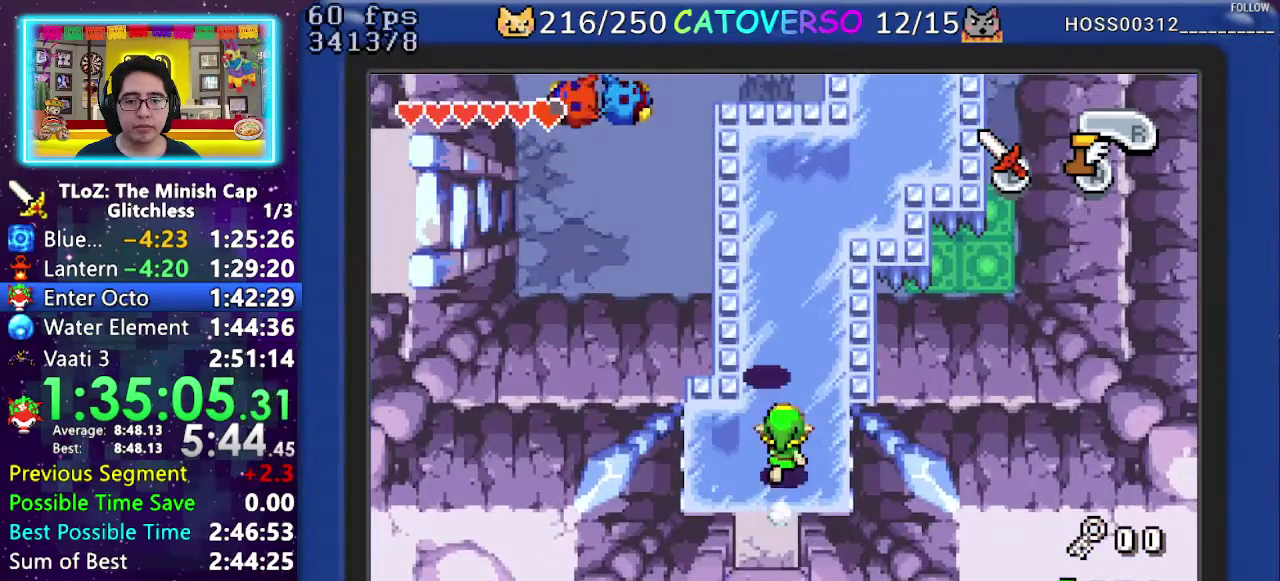
{"buttons": ["A", "DPAD_RIGHT"], "events": []}
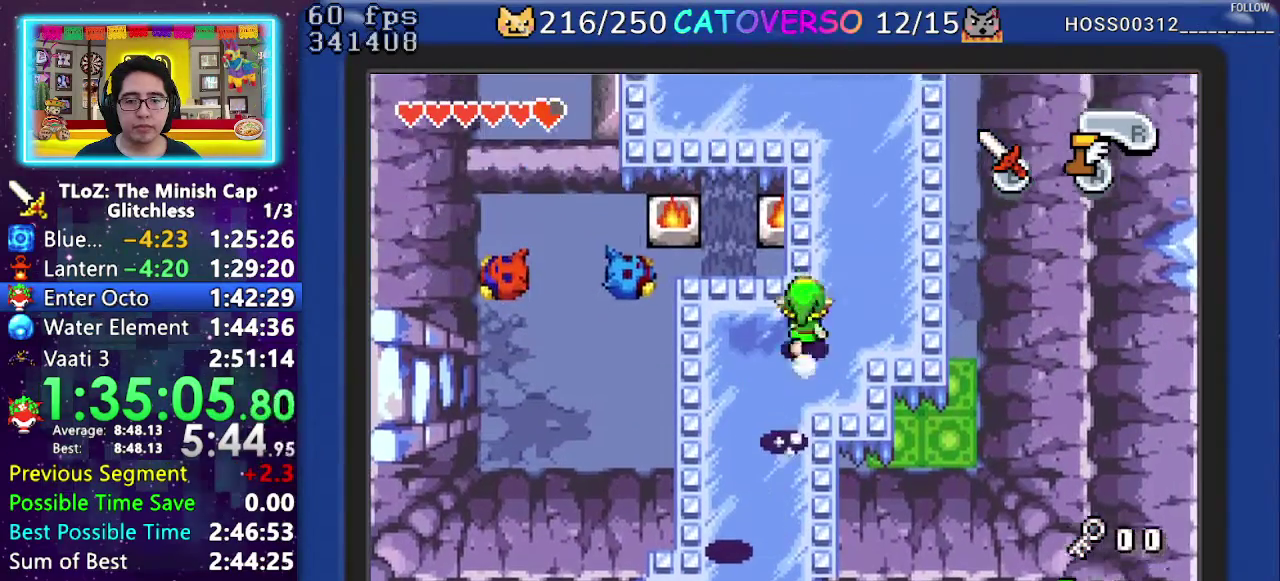
{"buttons": ["A", "DPAD_LEFT"], "events": [[217, "DPAD_RIGHT", "up"], [233, "DPAD_LEFT", "down"]]}
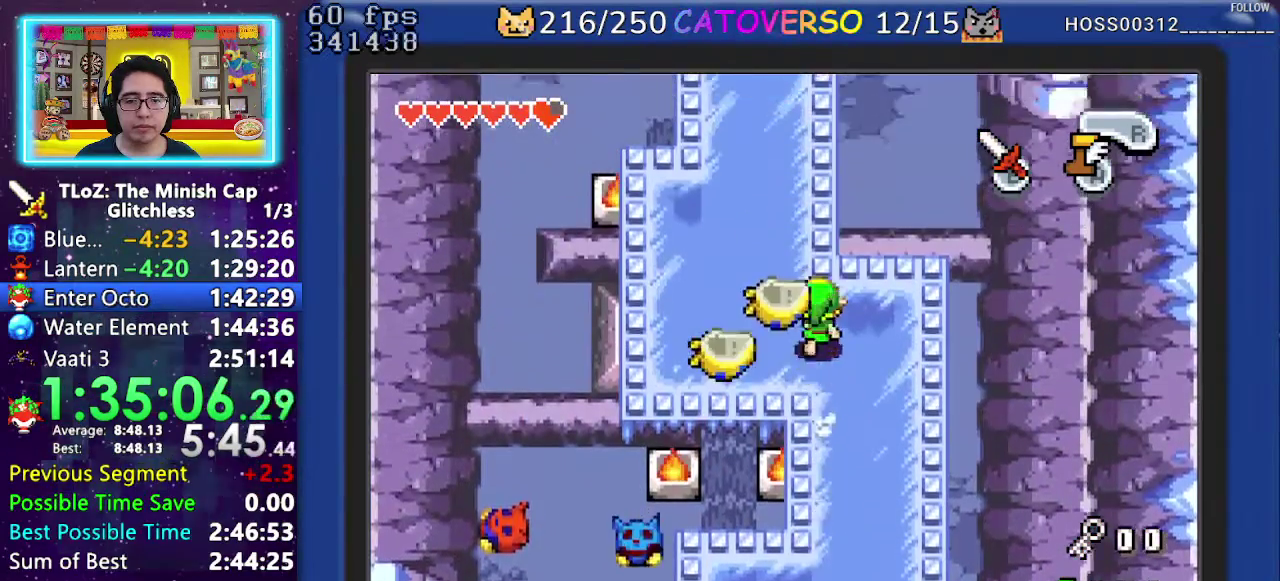
{"buttons": ["A", "DPAD_LEFT"], "events": []}
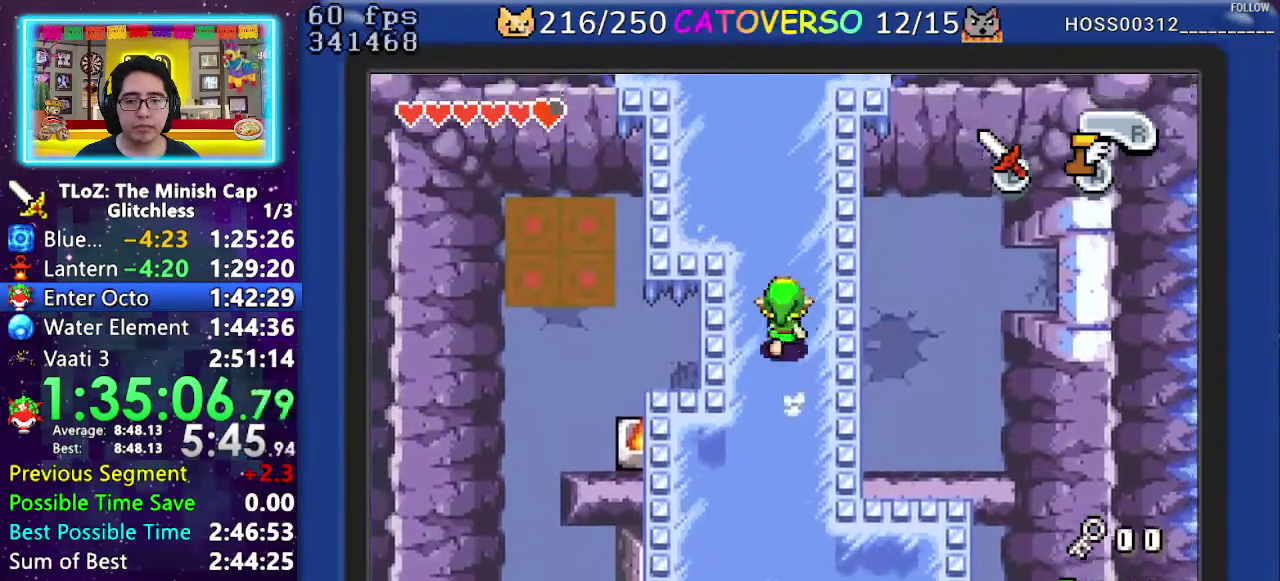
{"buttons": ["A", "DPAD_UP", "DPAD_LEFT"], "events": [[150, "DPAD_LEFT", "up"], [200, "DPAD_UP", "down"], [500, "DPAD_LEFT", "down"]]}
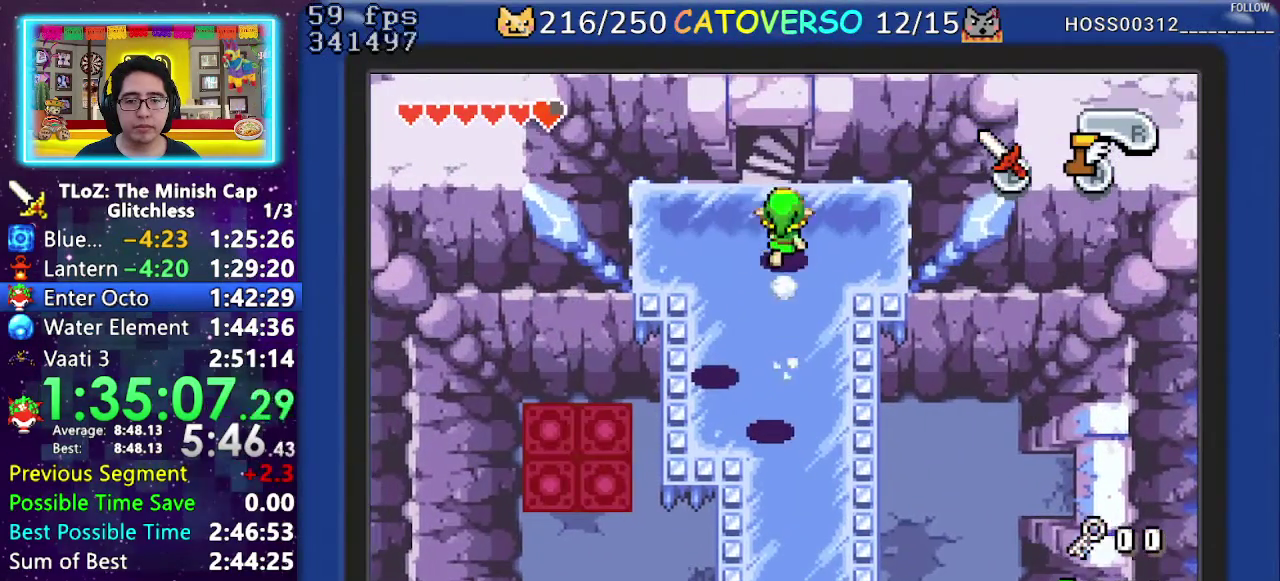
{"buttons": ["A", "DPAD_UP"], "events": [[83, "DPAD_LEFT", "up"]]}
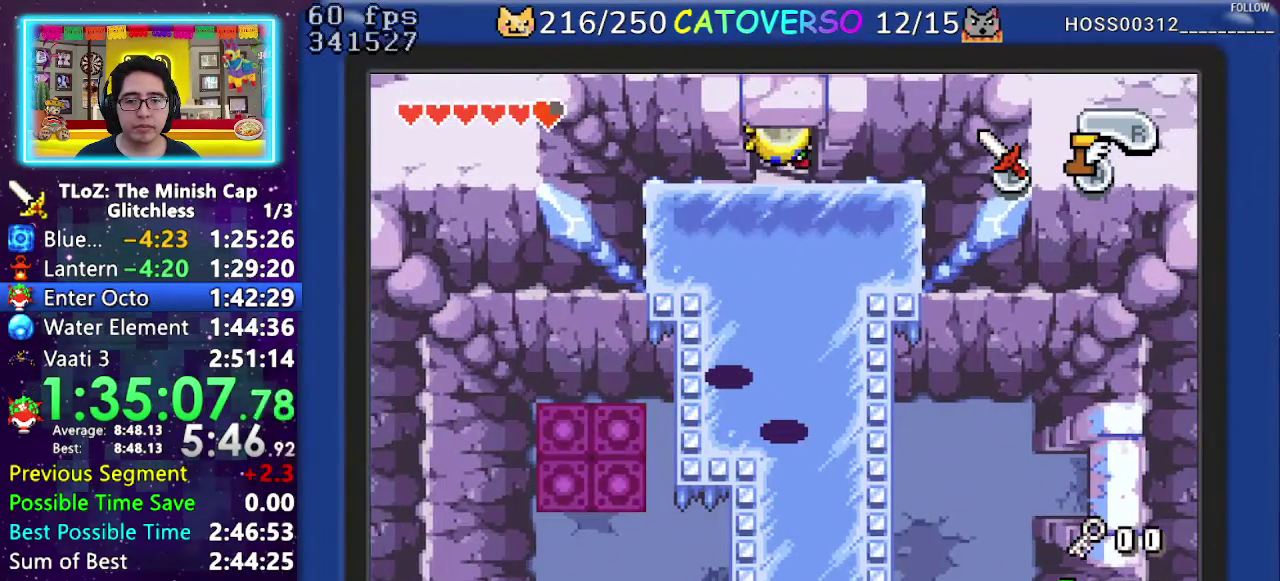
{"buttons": [], "events": [[117, "DPAD_UP", "up"], [500, "A", "up"]]}
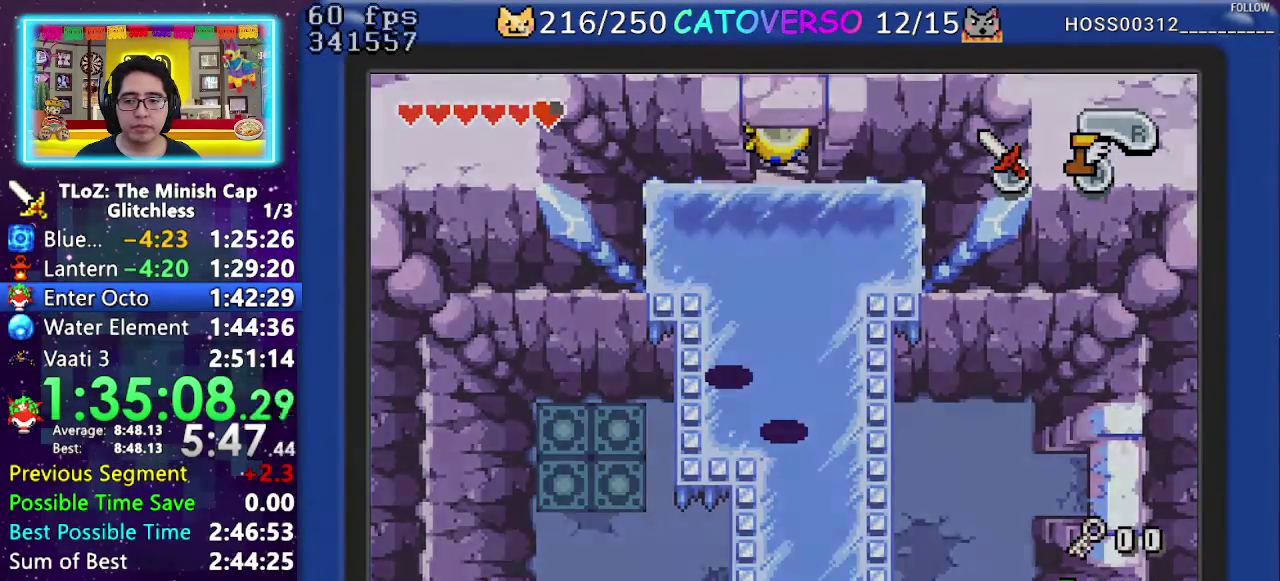
{"buttons": ["DPAD_DOWN", "DPAD_LEFT"], "events": [[433, "DPAD_DOWN", "down"], [483, "DPAD_LEFT", "down"]]}
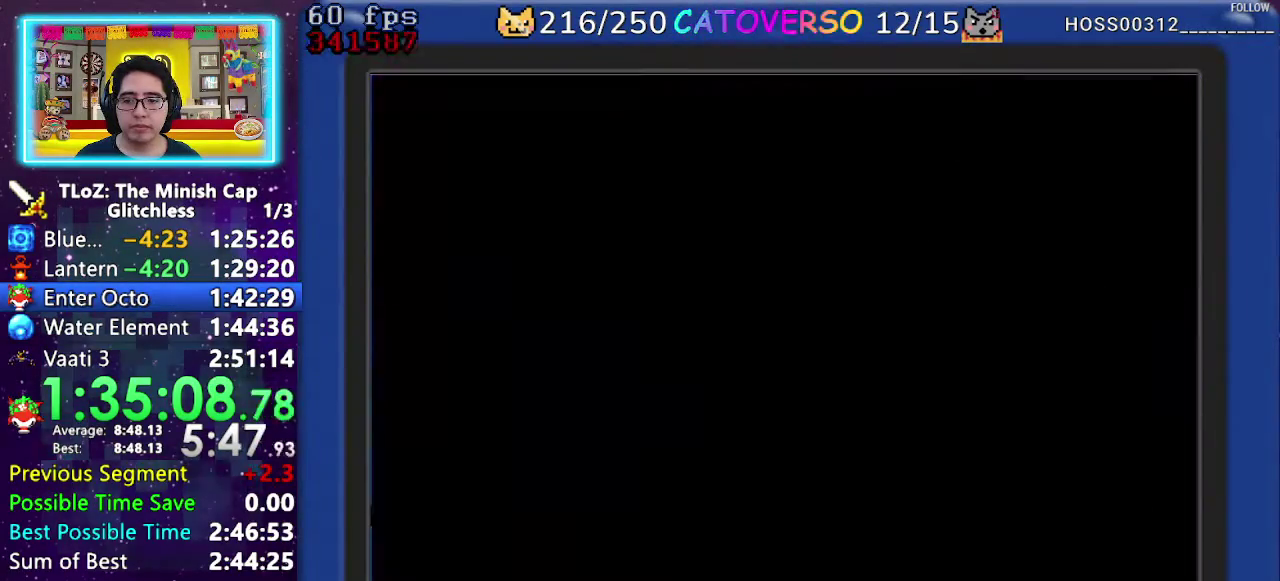
{"buttons": ["DPAD_DOWN", "DPAD_LEFT"], "events": []}
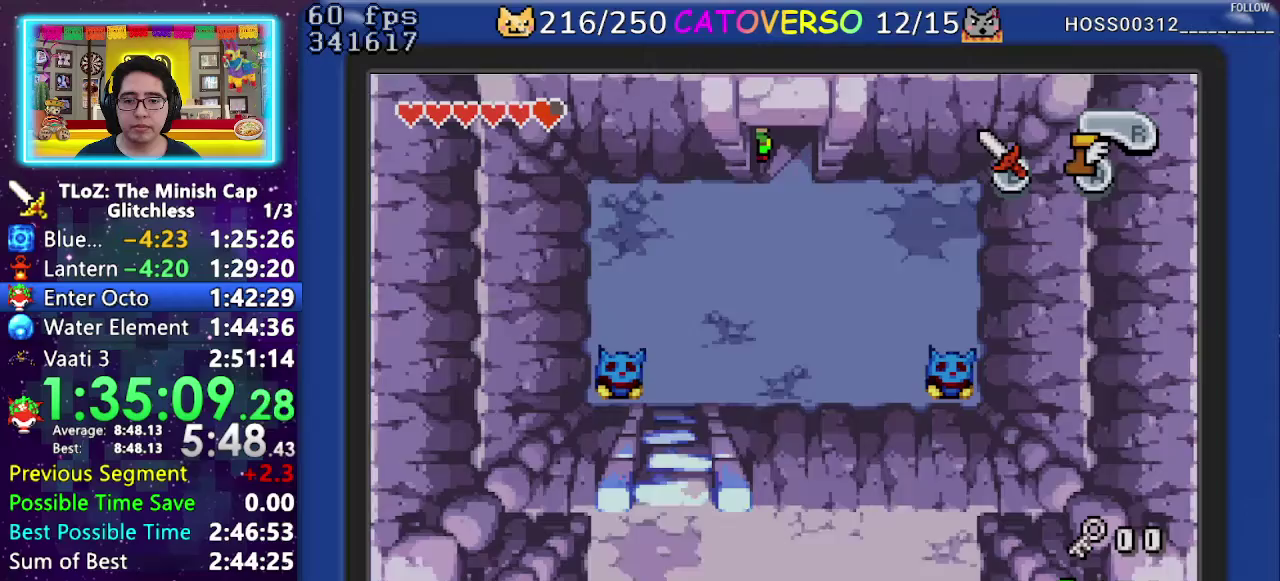
{"buttons": ["DPAD_DOWN", "DPAD_LEFT"], "events": []}
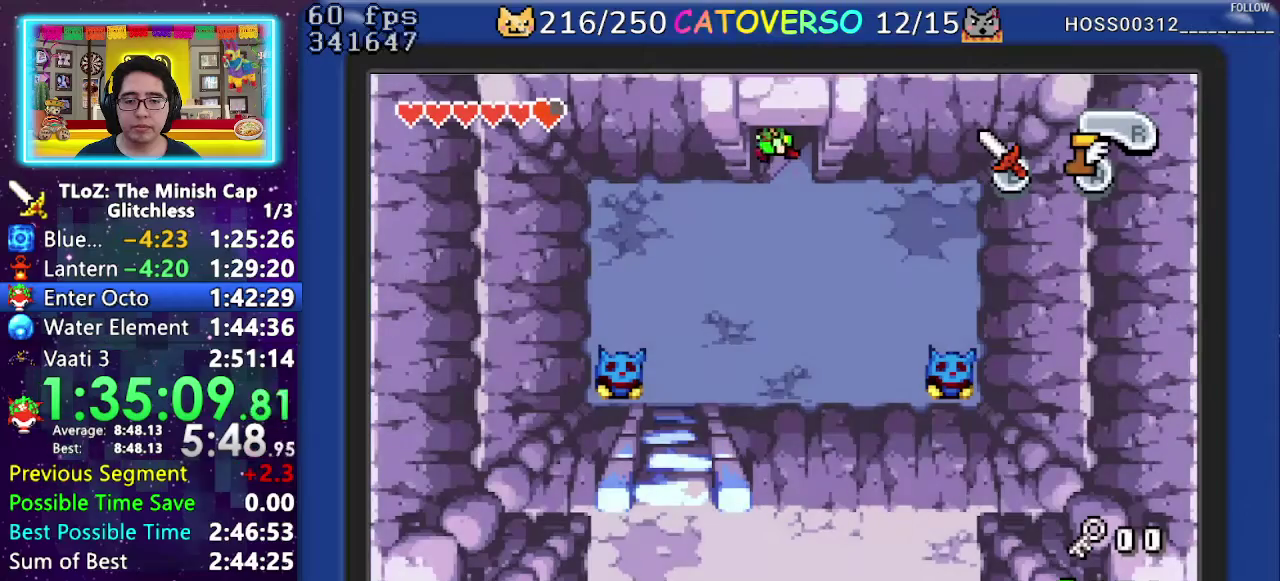
{"buttons": ["DPAD_DOWN", "DPAD_LEFT"], "events": []}
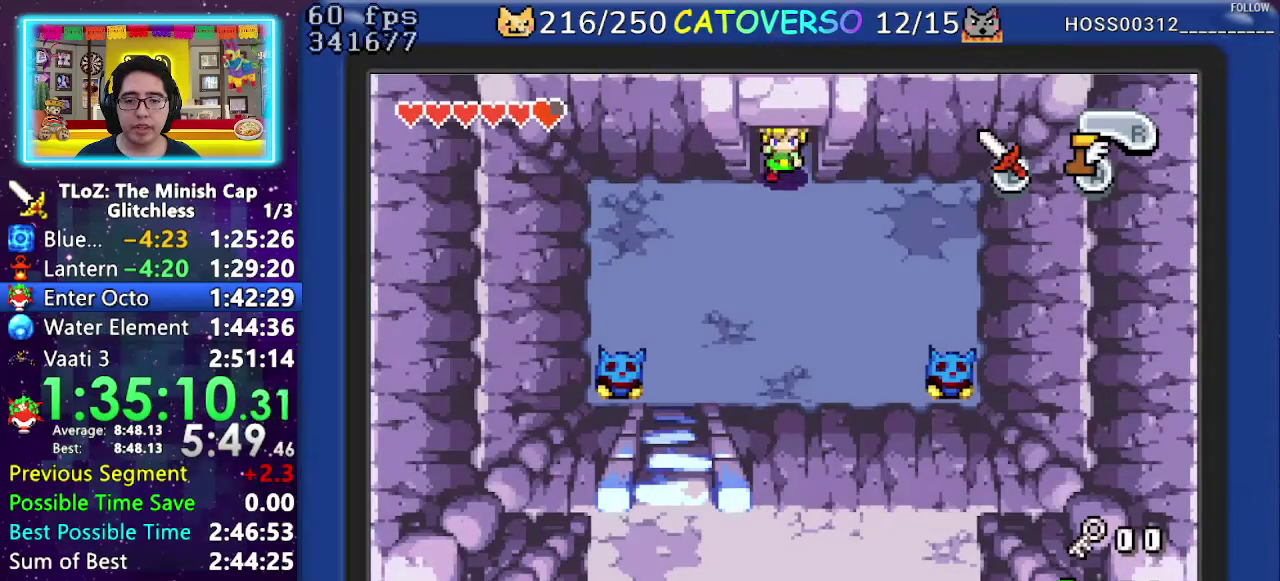
{"buttons": ["DPAD_DOWN", "DPAD_LEFT"], "events": []}
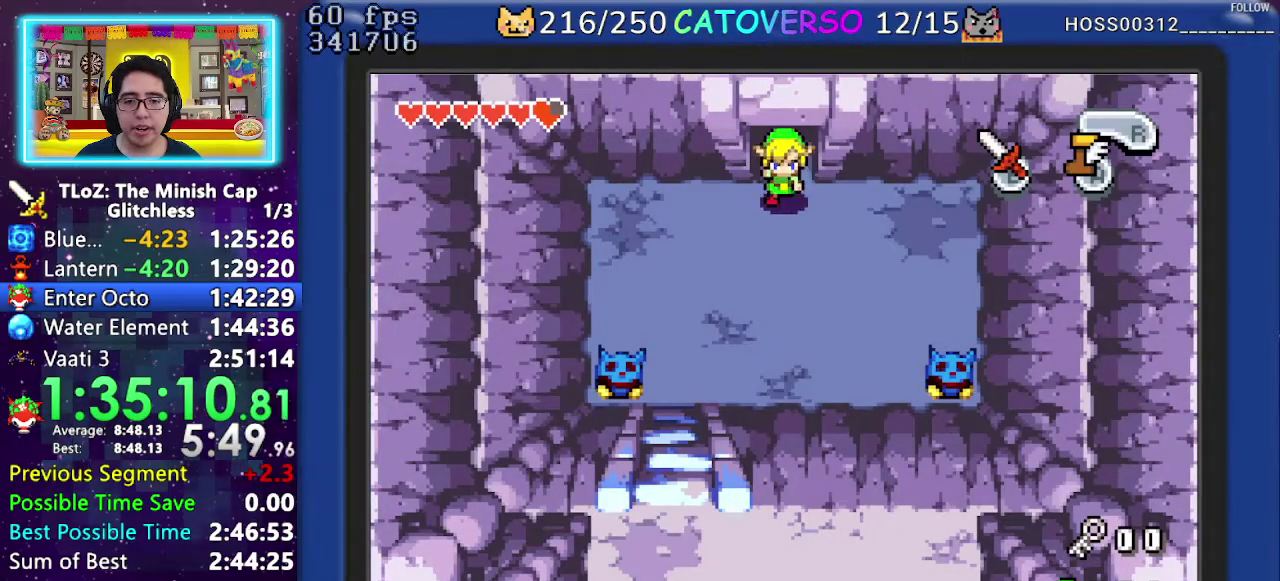
{"buttons": ["DPAD_DOWN", "DPAD_LEFT"], "events": []}
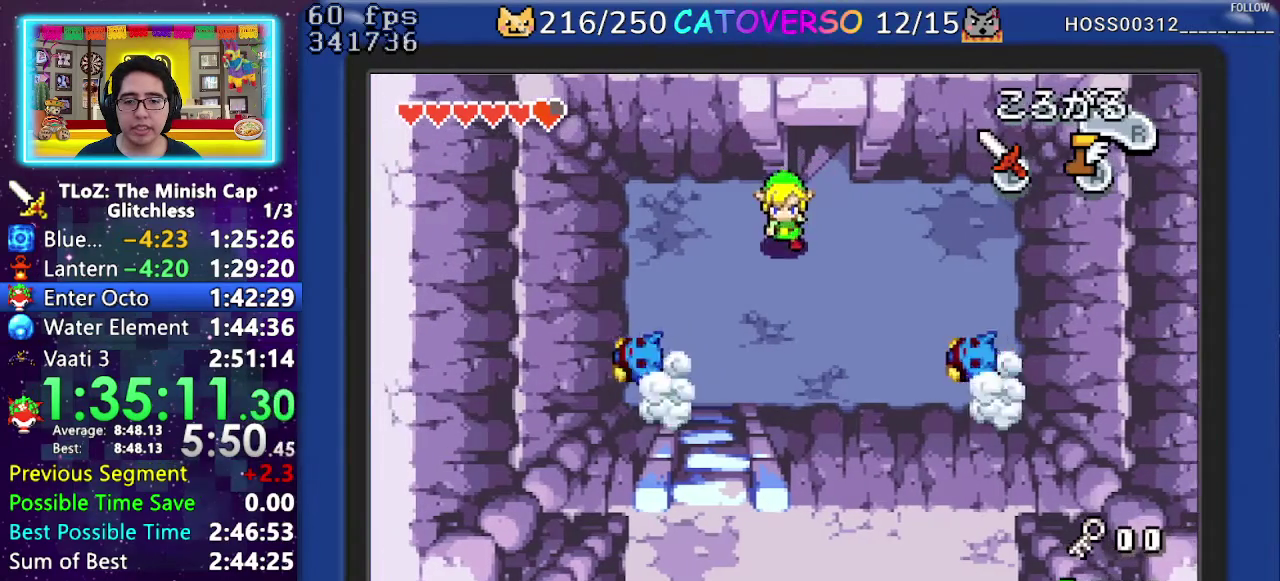
{"buttons": ["R1", "DPAD_DOWN"], "events": [[300, "DPAD_LEFT", "up"], [317, "R1", "down"], [400, "R1", "up"], [450, "R1", "down"]]}
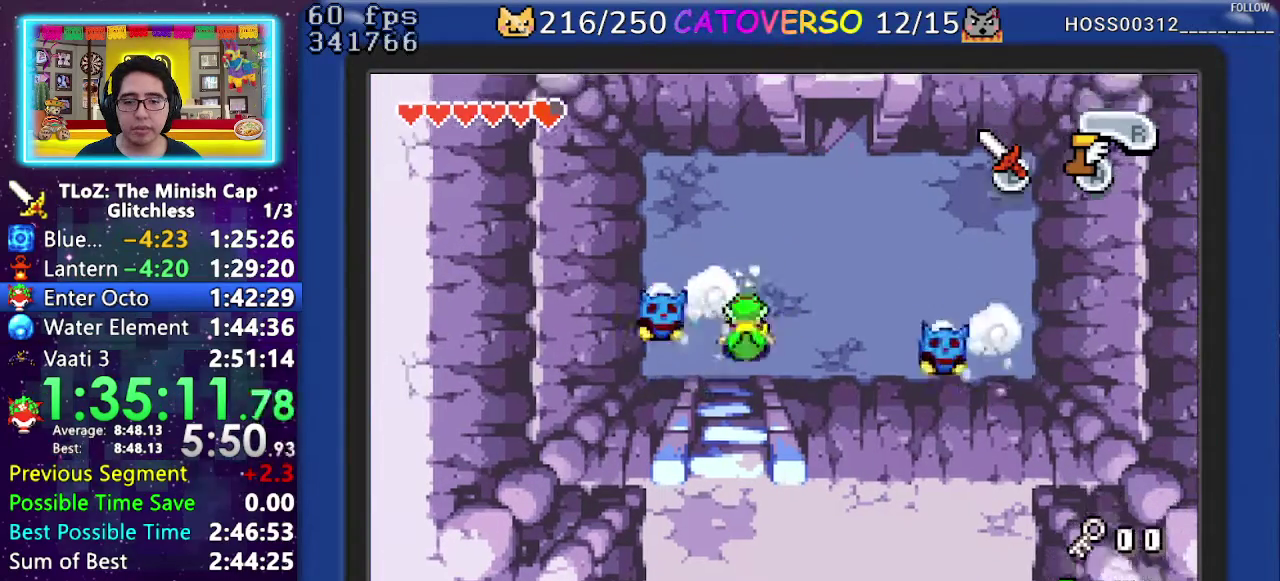
{"buttons": ["DPAD_DOWN"], "events": [[117, "R1", "up"], [300, "R1", "down"], [467, "R1", "up"]]}
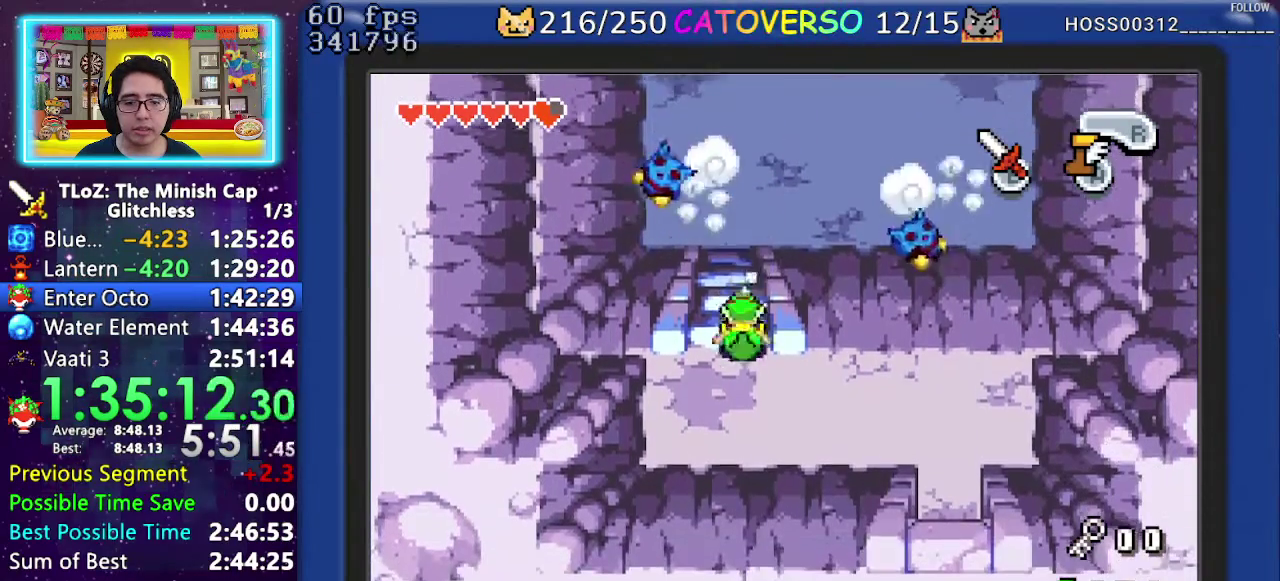
{"buttons": [], "events": [[67, "DPAD_RIGHT", "down"], [117, "DPAD_DOWN", "up"], [300, "R1", "down"], [450, "R1", "up"], [500, "DPAD_RIGHT", "up"]]}
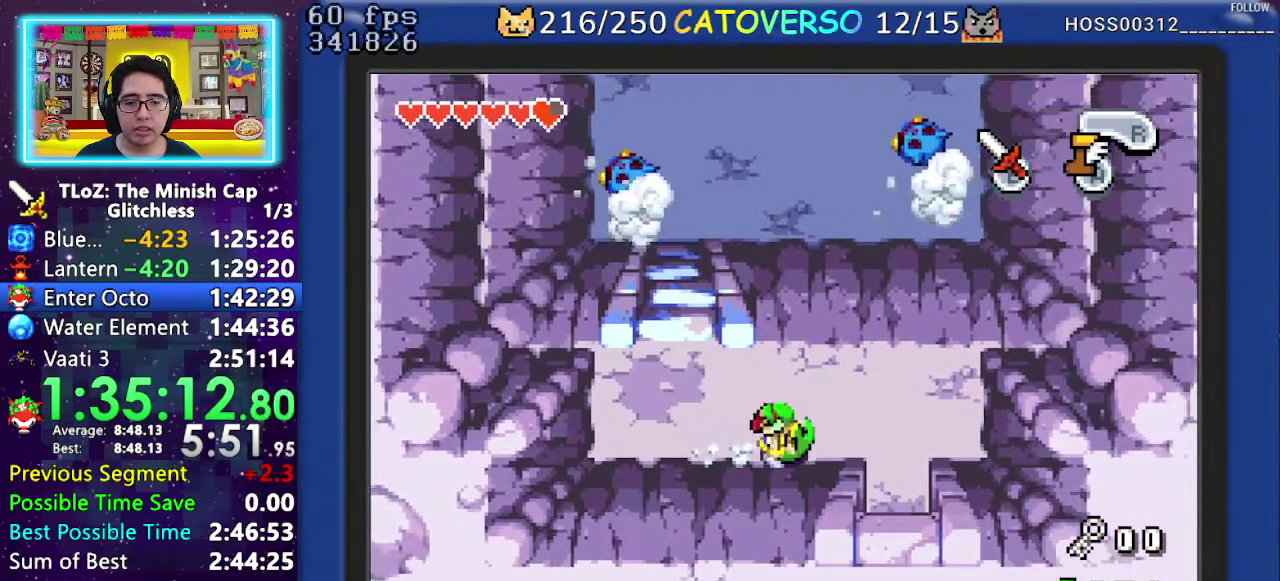
{"buttons": ["DPAD_DOWN"], "events": [[17, "DPAD_DOWN", "down"], [283, "R1", "down"], [450, "R1", "up"]]}